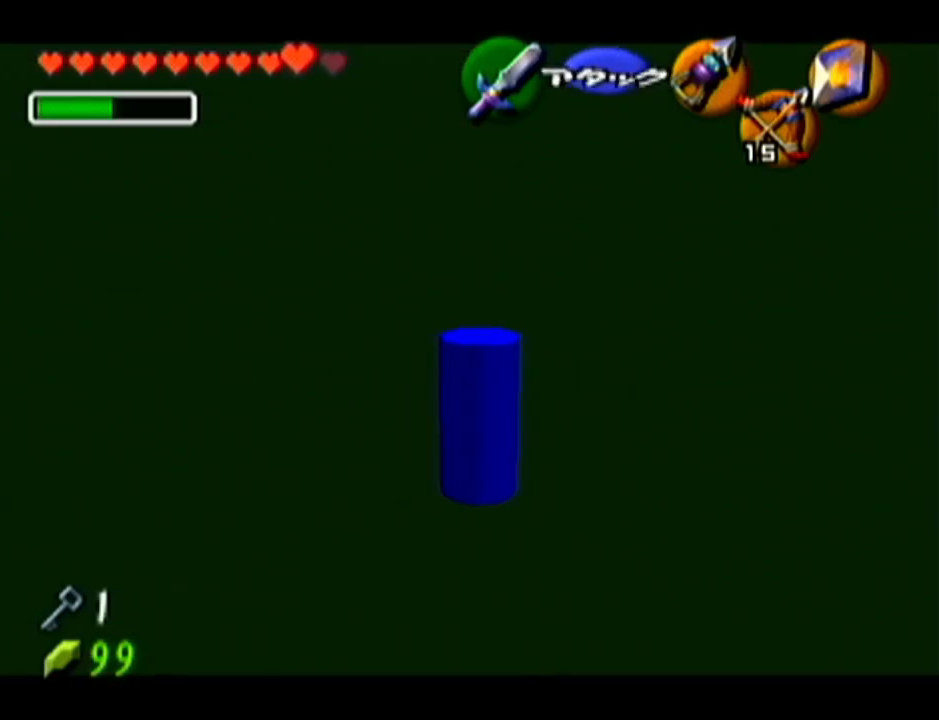
Gameplay with a controller (Nintendo layout); each line is a JSON object with the inputs held at the frame after it. "events" lists button and stick changes between this image and that frame as [ms after this image, input, new state], when the widget could be followed in between. Not read: L3 R3.
{"buttons": ["A", "Z"], "left_stick": "right", "events": [[84, "A", "down"], [84, "left_stick", "right"], [267, "A", "up"], [284, "left_stick", "center"], [451, "left_stick", "right"], [484, "A", "down"]]}
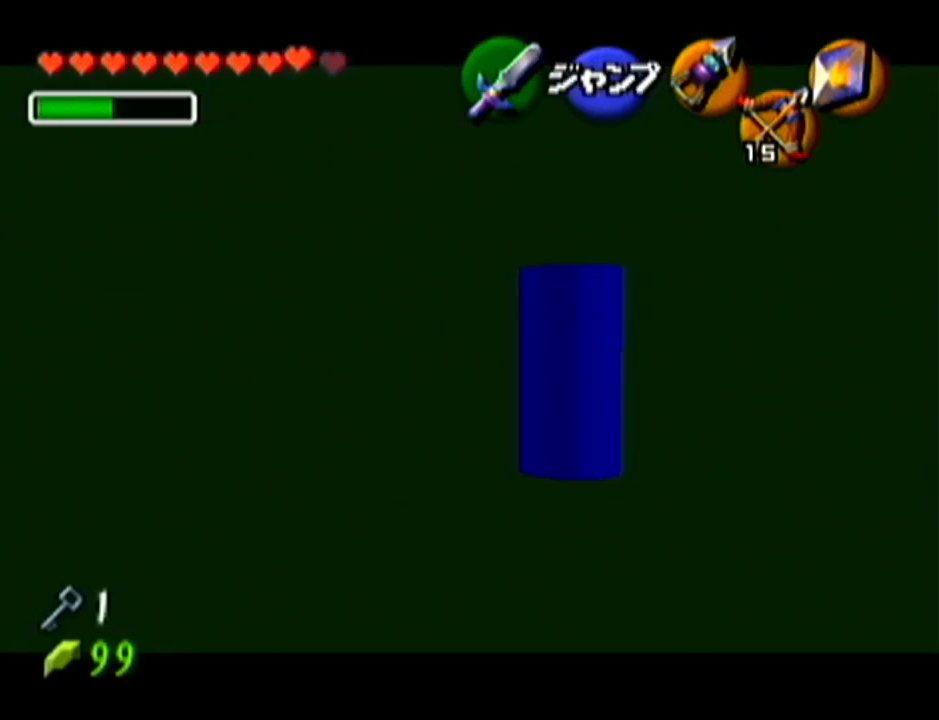
{"buttons": [], "left_stick": "left", "events": [[133, "A", "up"], [166, "left_stick", "center"], [233, "Z", "up"], [450, "left_stick", "left"]]}
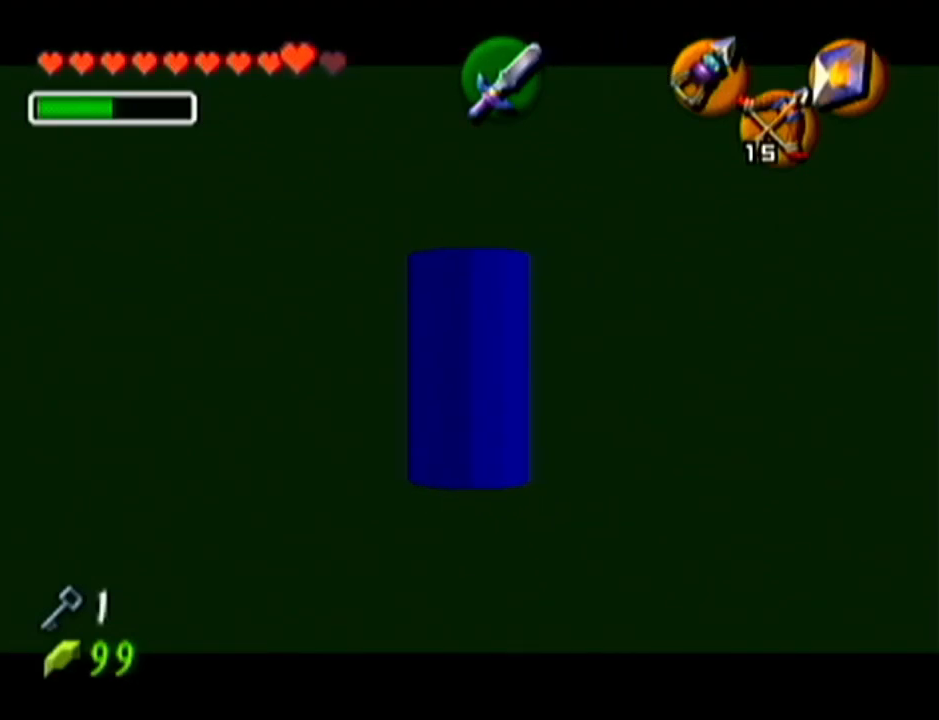
{"buttons": ["Z"], "left_stick": "center", "events": [[100, "left_stick", "center"], [134, "Z", "down"]]}
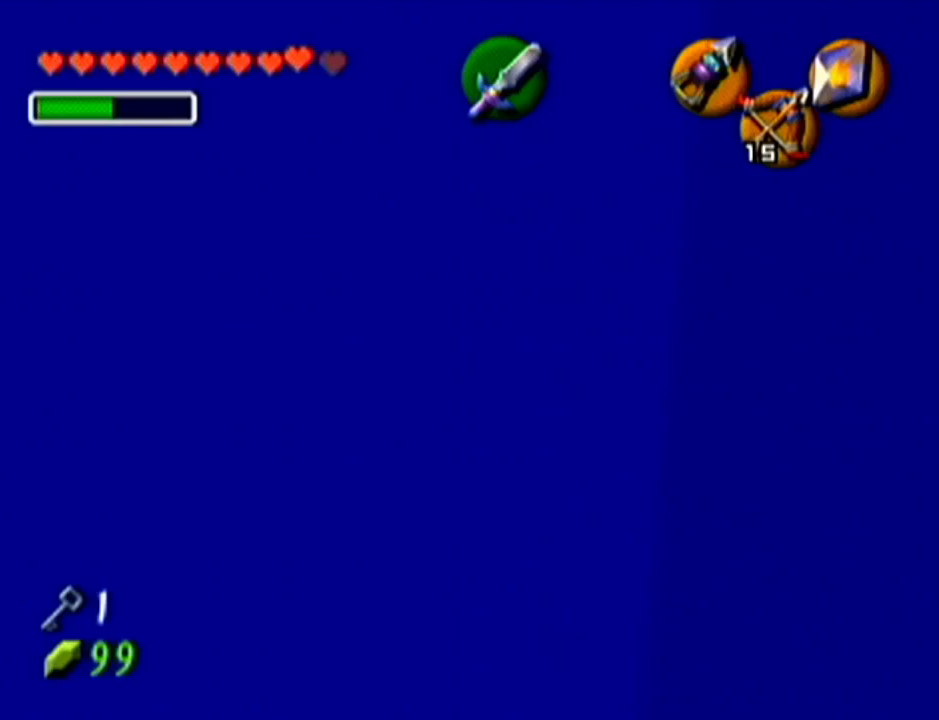
{"buttons": ["C_UP"], "left_stick": "center", "events": [[350, "Z", "up"], [483, "C_UP", "down"]]}
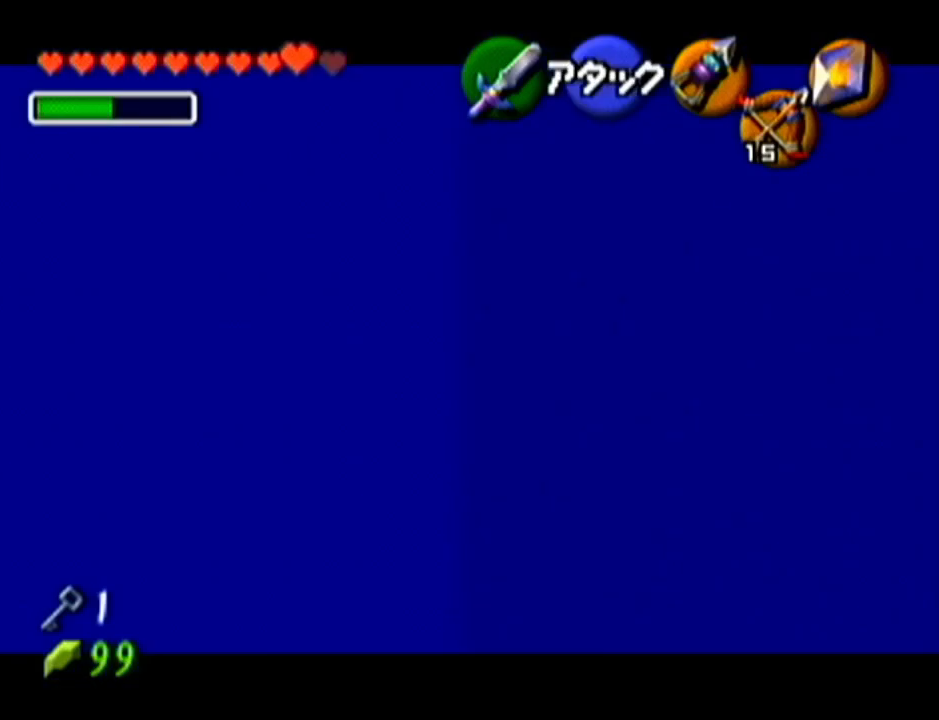
{"buttons": [], "left_stick": "center", "events": [[100, "C_UP", "up"]]}
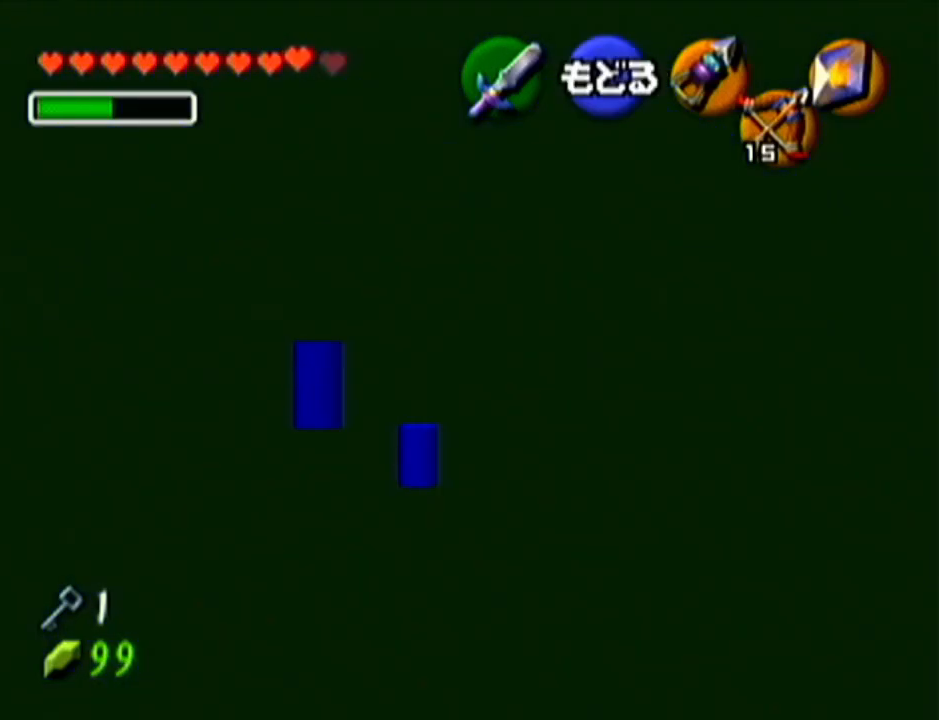
{"buttons": ["Z"], "left_stick": "down-left", "events": [[133, "A", "down"], [200, "Z", "down"], [233, "A", "up"], [383, "left_stick", "down-left"]]}
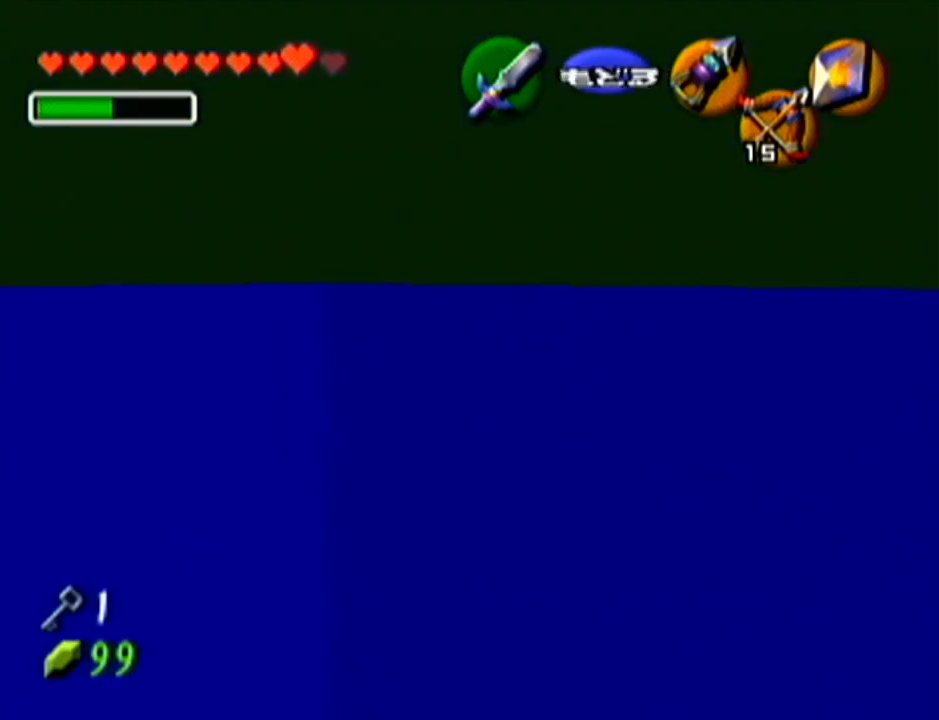
{"buttons": ["Z"], "left_stick": "center", "events": [[67, "left_stick", "left"], [250, "left_stick", "center"]]}
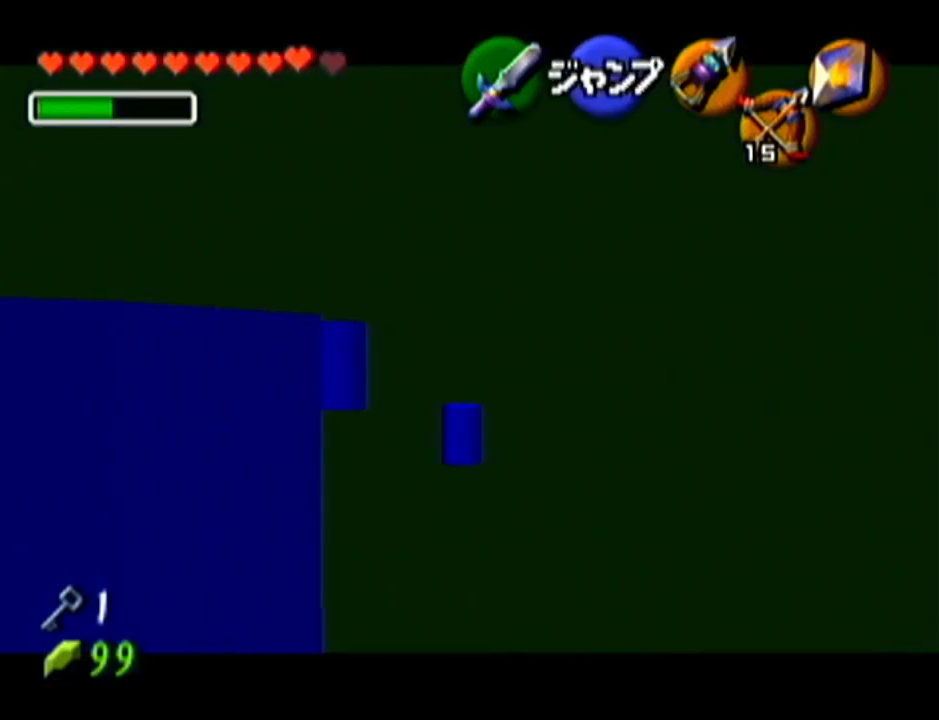
{"buttons": ["Z"], "left_stick": "up", "events": [[33, "left_stick", "up"]]}
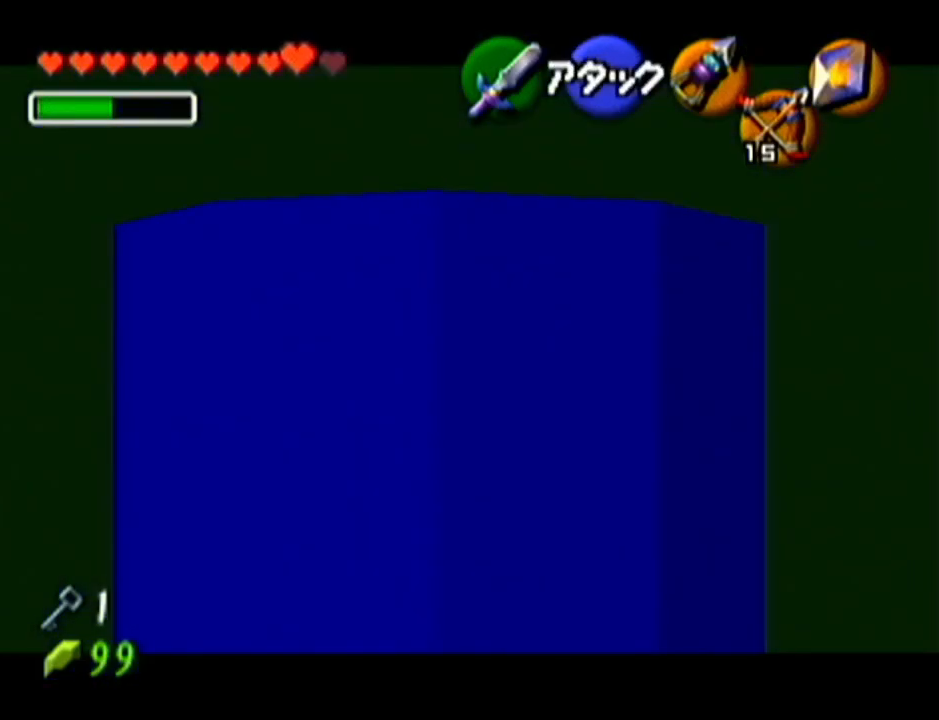
{"buttons": ["Z"], "left_stick": "center", "events": [[234, "left_stick", "center"]]}
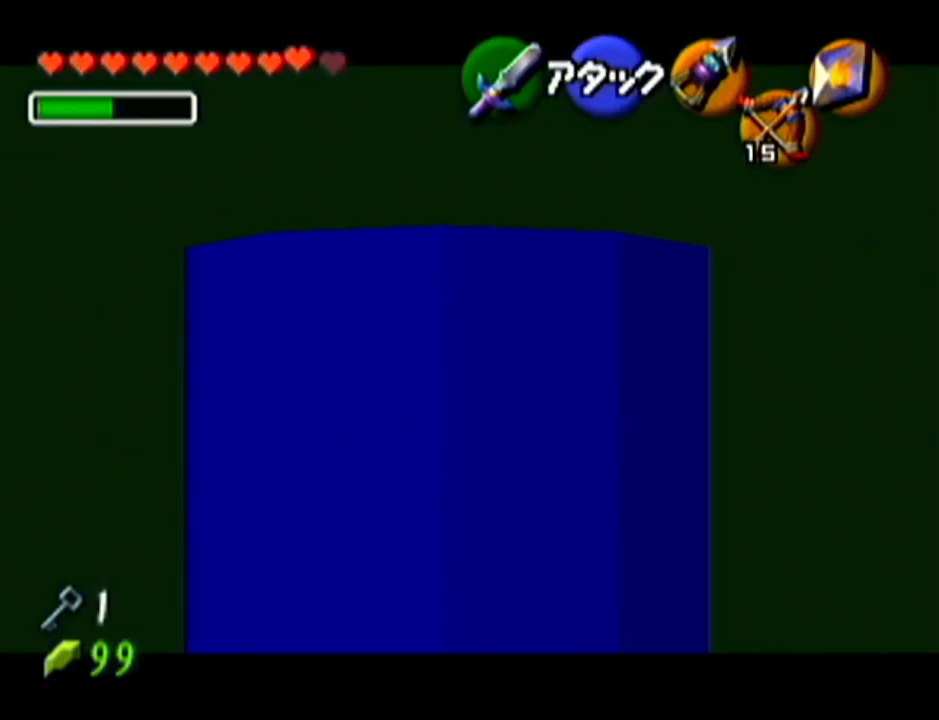
{"buttons": ["B", "Z"], "left_stick": "center", "events": [[317, "B", "down"]]}
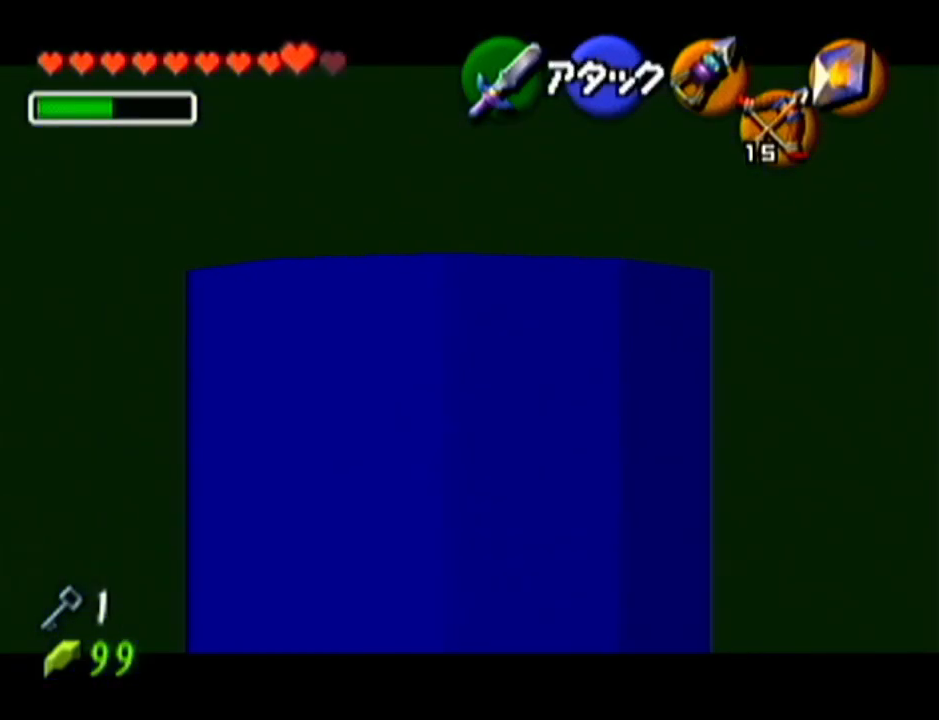
{"buttons": ["Z"], "left_stick": "center", "events": [[17, "B", "up"]]}
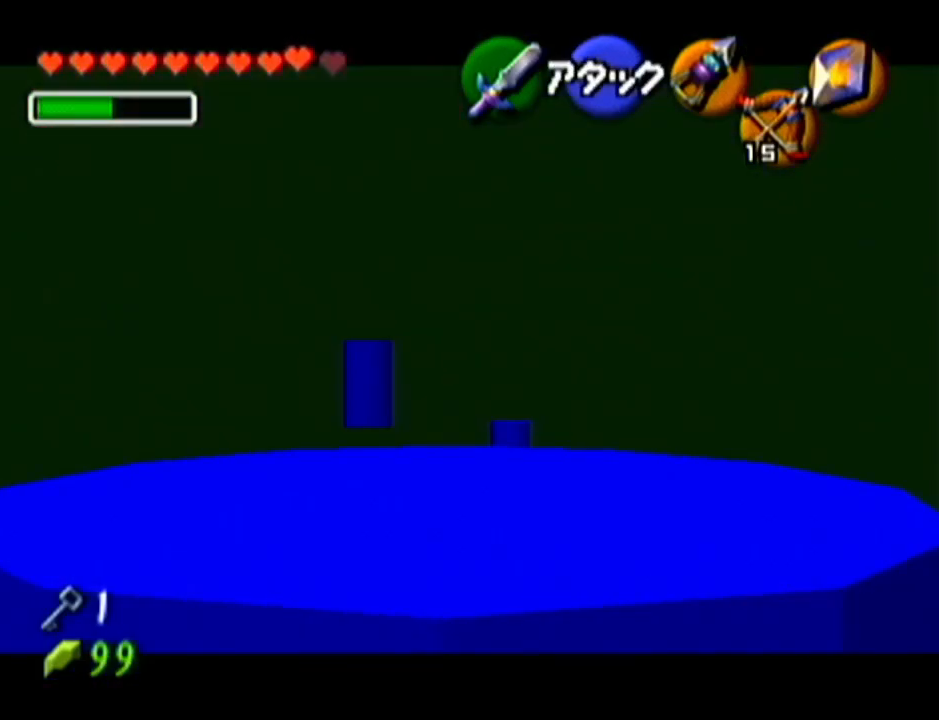
{"buttons": ["Z"], "left_stick": "up", "events": [[83, "left_stick", "up"]]}
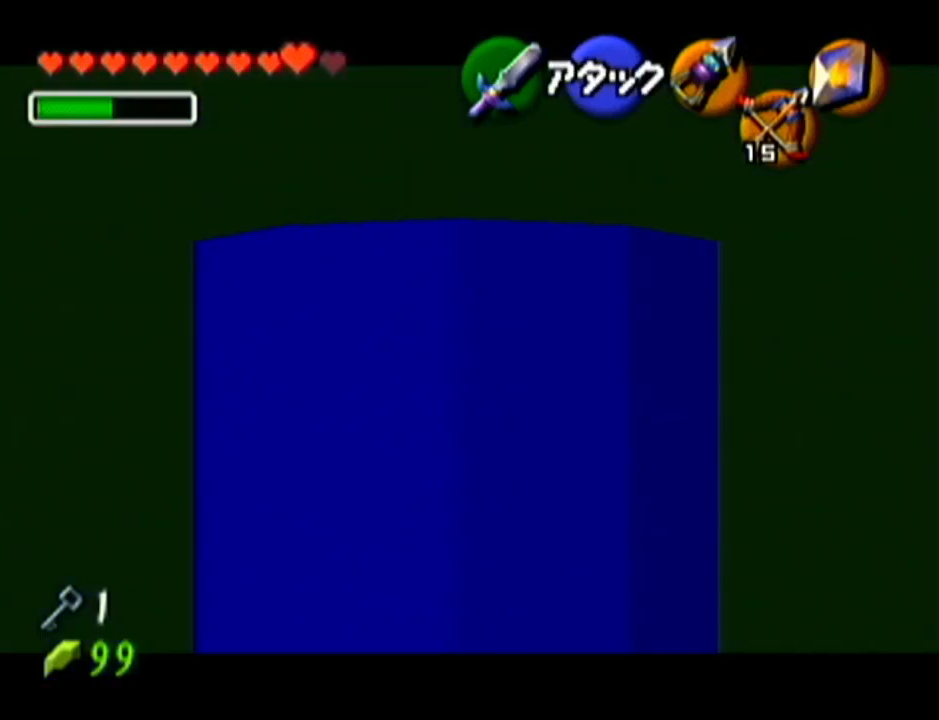
{"buttons": ["Z"], "left_stick": "center", "events": [[217, "left_stick", "center"]]}
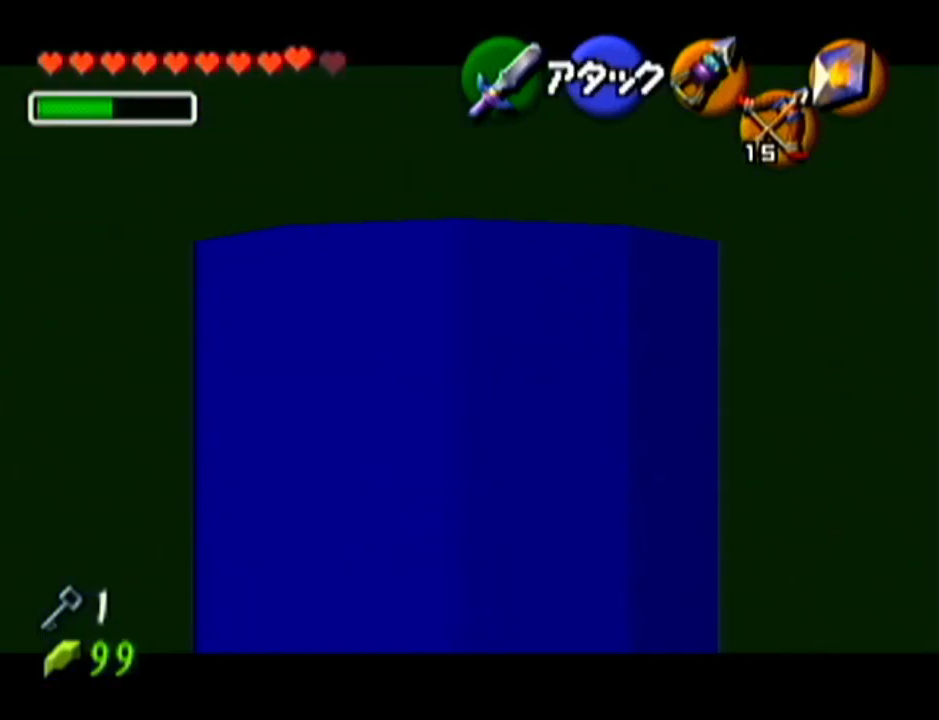
{"buttons": ["Z"], "left_stick": "left", "events": [[50, "left_stick", "left"]]}
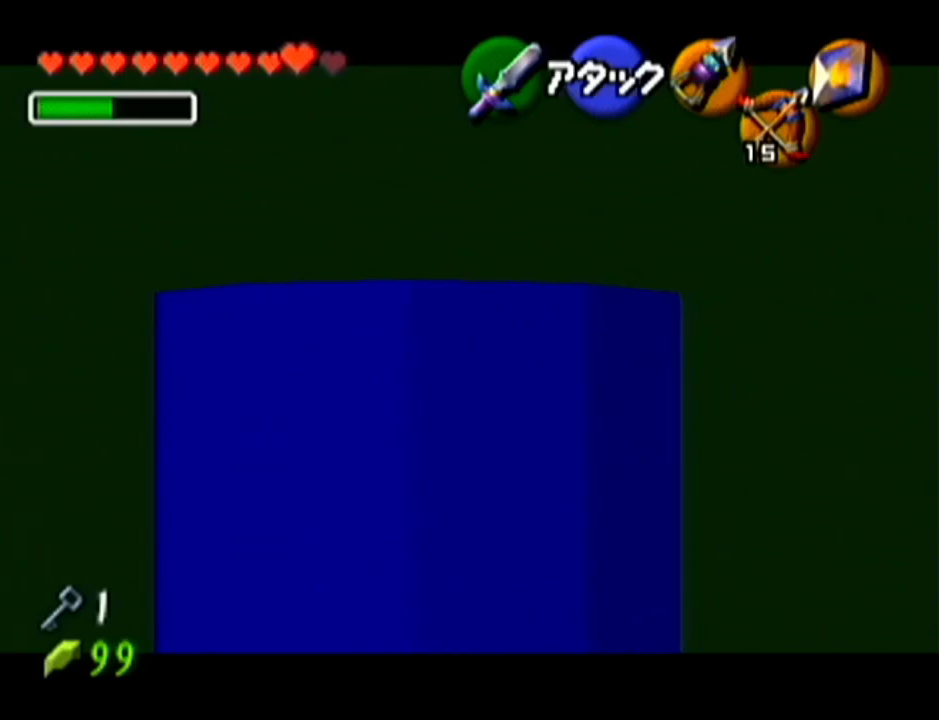
{"buttons": ["Z"], "left_stick": "up", "events": [[50, "left_stick", "center"], [301, "left_stick", "up"]]}
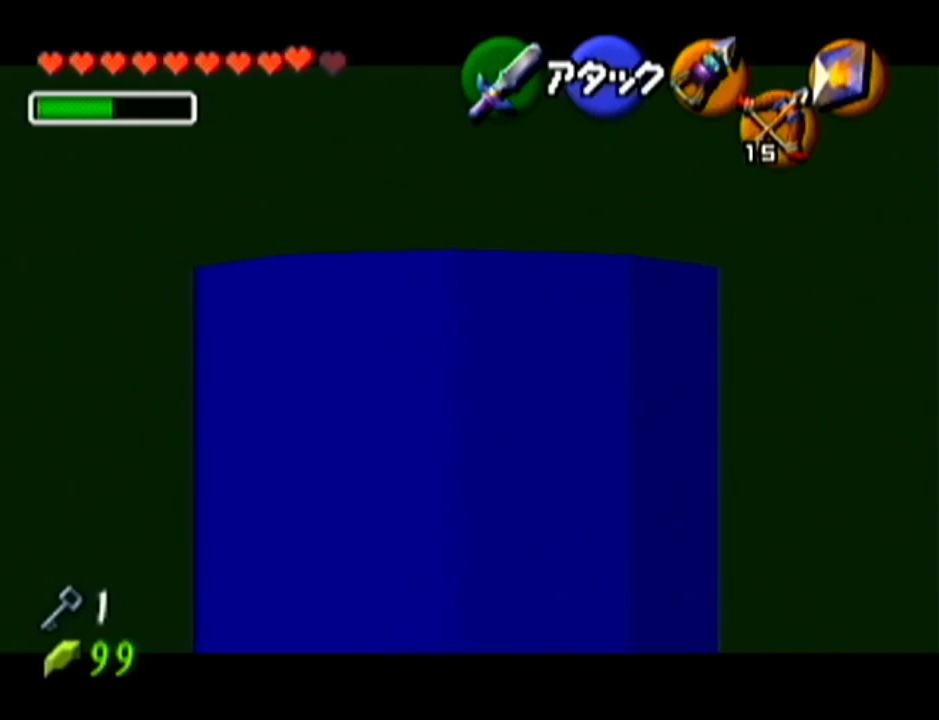
{"buttons": ["Z"], "left_stick": "center", "events": [[17, "DPAD_UP", "down"], [50, "DPAD_UP", "up"], [300, "left_stick", "center"]]}
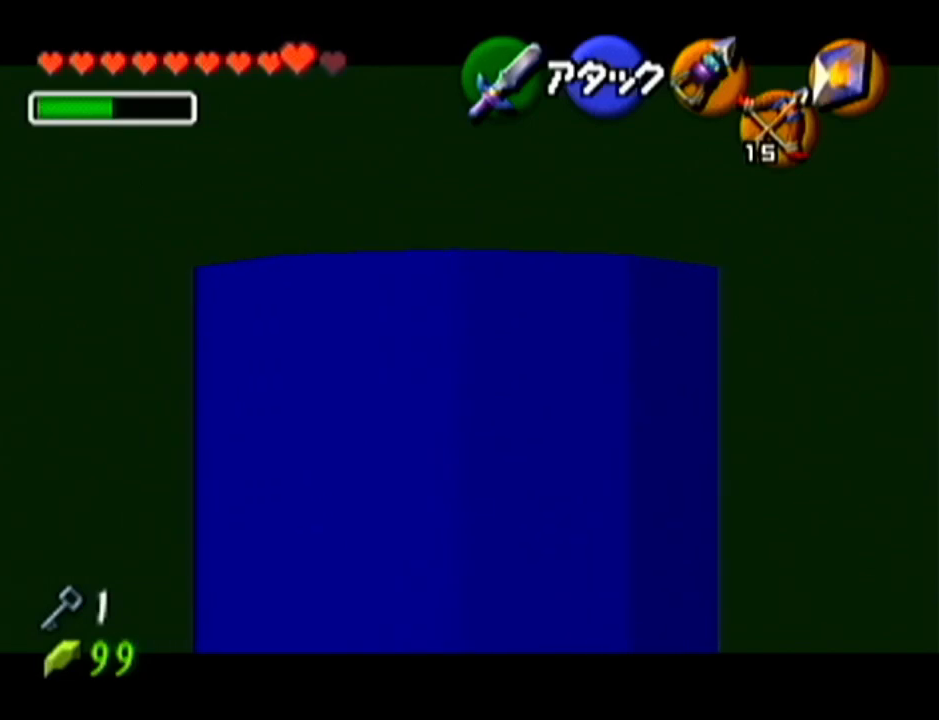
{"buttons": ["Z"], "left_stick": "center", "events": [[50, "left_stick", "left"], [301, "left_stick", "center"]]}
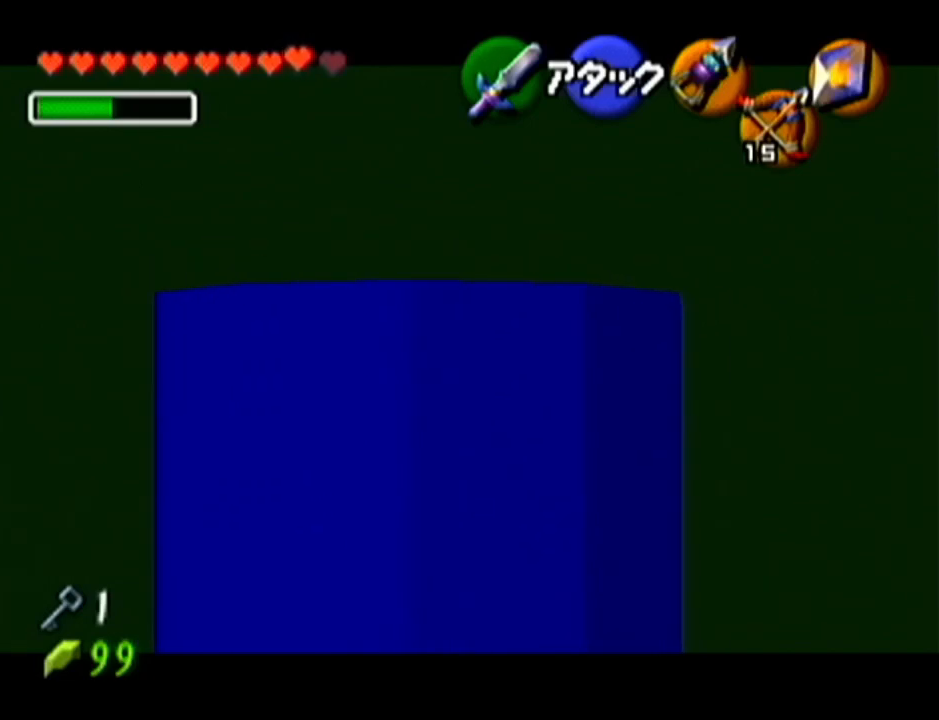
{"buttons": ["Z"], "left_stick": "up", "events": [[50, "left_stick", "up"]]}
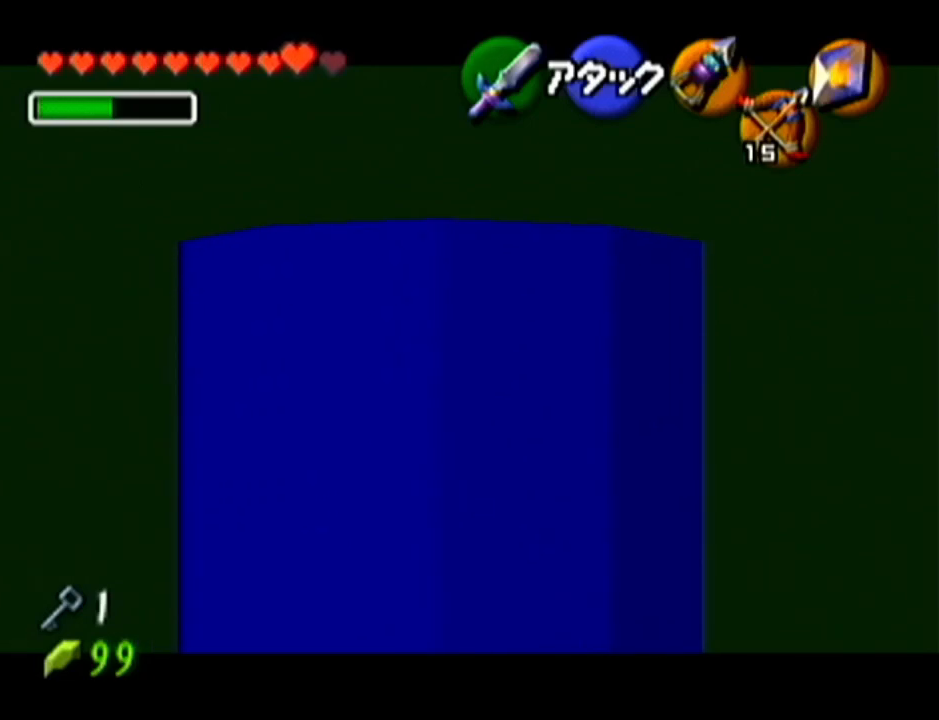
{"buttons": ["Z"], "left_stick": "left", "events": [[17, "left_stick", "center"], [167, "left_stick", "down-left"], [267, "left_stick", "left"]]}
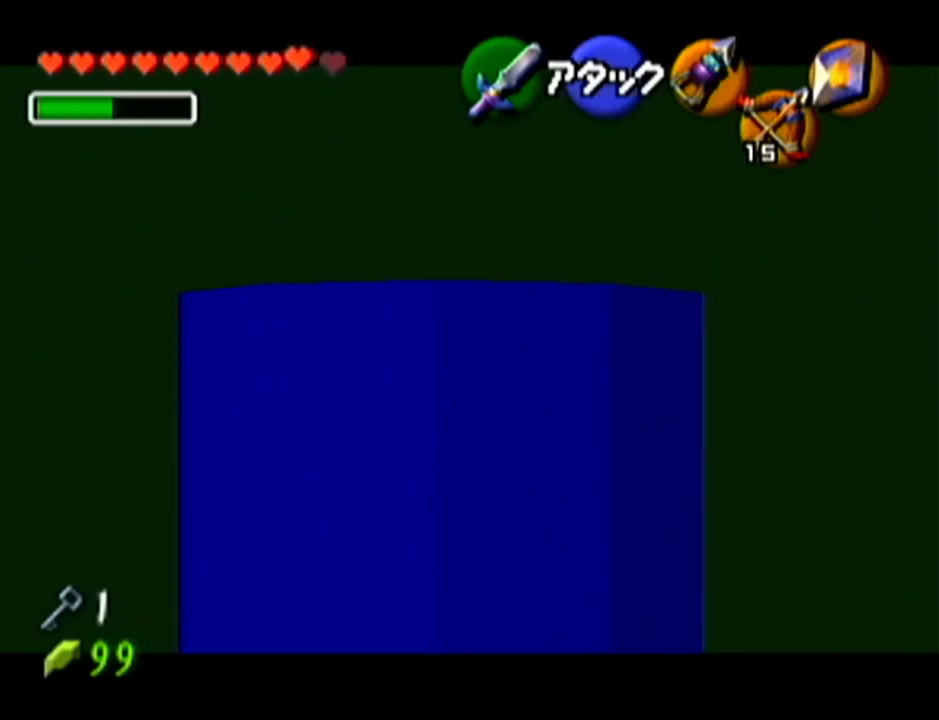
{"buttons": ["Z"], "left_stick": "up", "events": [[17, "left_stick", "center"], [267, "left_stick", "up"]]}
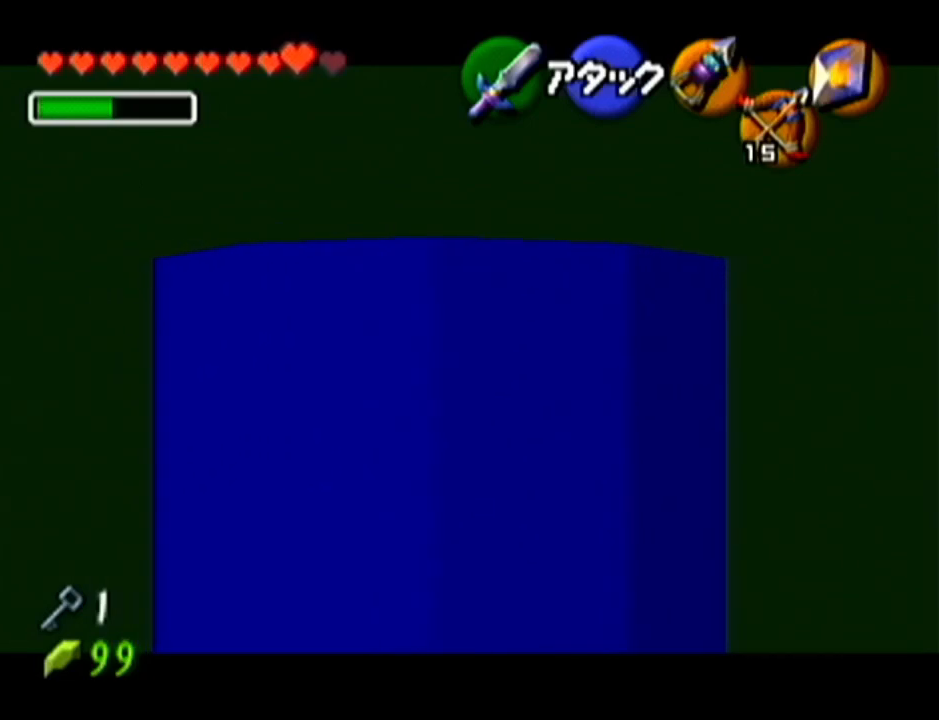
{"buttons": ["Z"], "left_stick": "left", "events": [[234, "left_stick", "center"], [451, "left_stick", "left"]]}
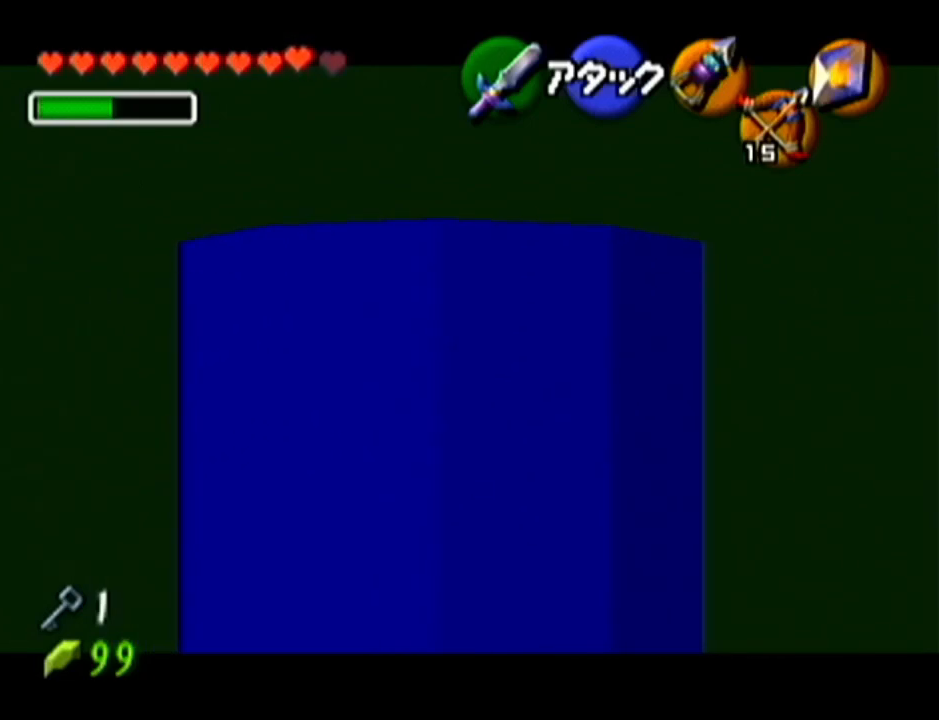
{"buttons": ["Z"], "left_stick": "center", "events": [[267, "left_stick", "center"]]}
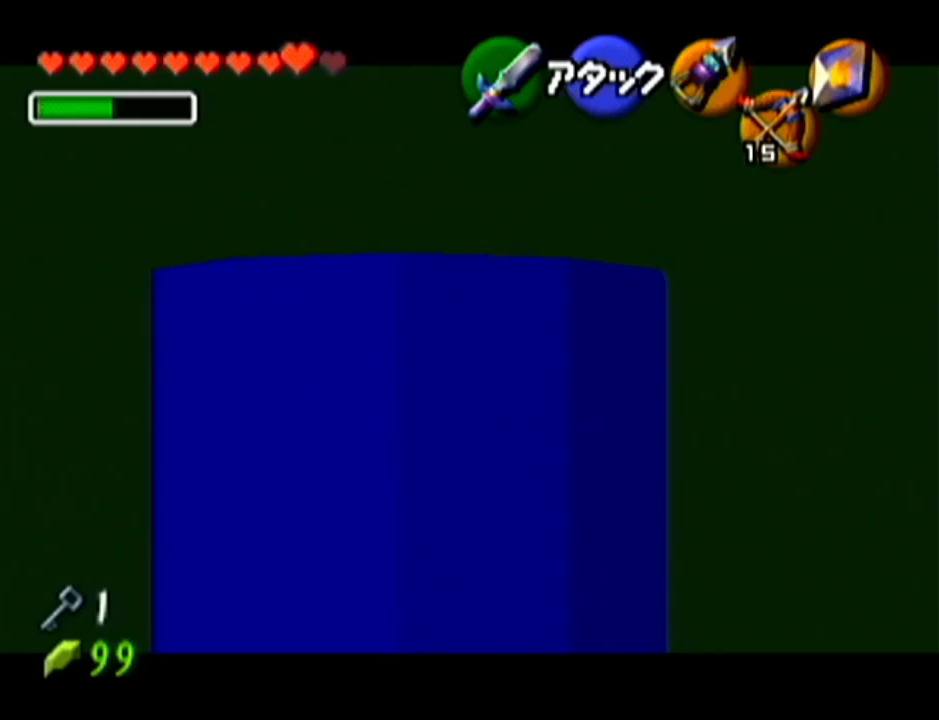
{"buttons": ["Z"], "left_stick": "center", "events": [[17, "left_stick", "up"], [468, "left_stick", "center"]]}
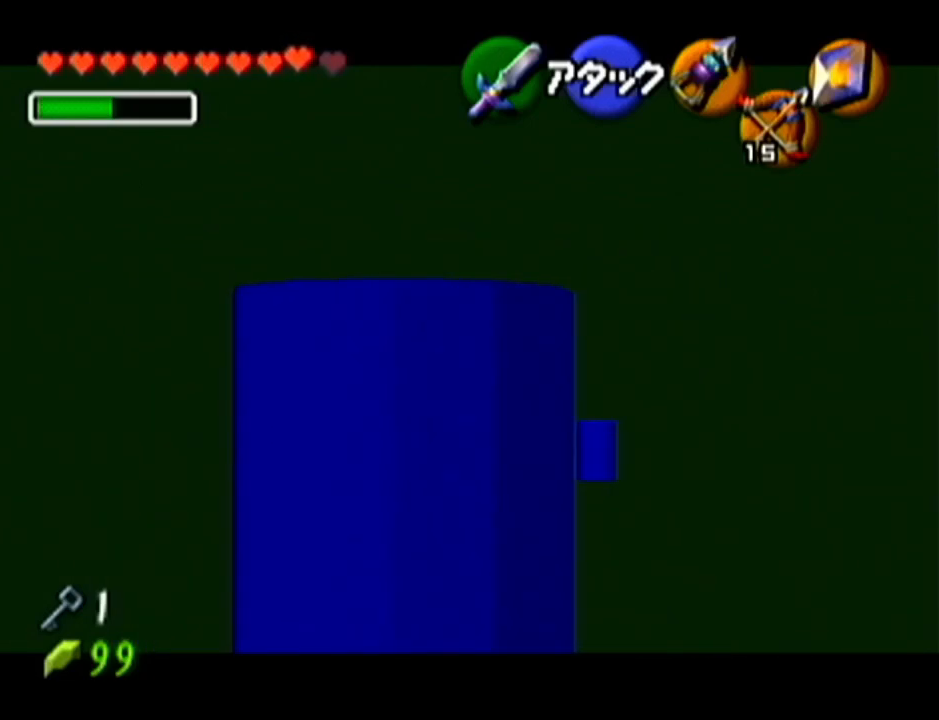
{"buttons": [], "left_stick": "center", "events": [[484, "Z", "up"]]}
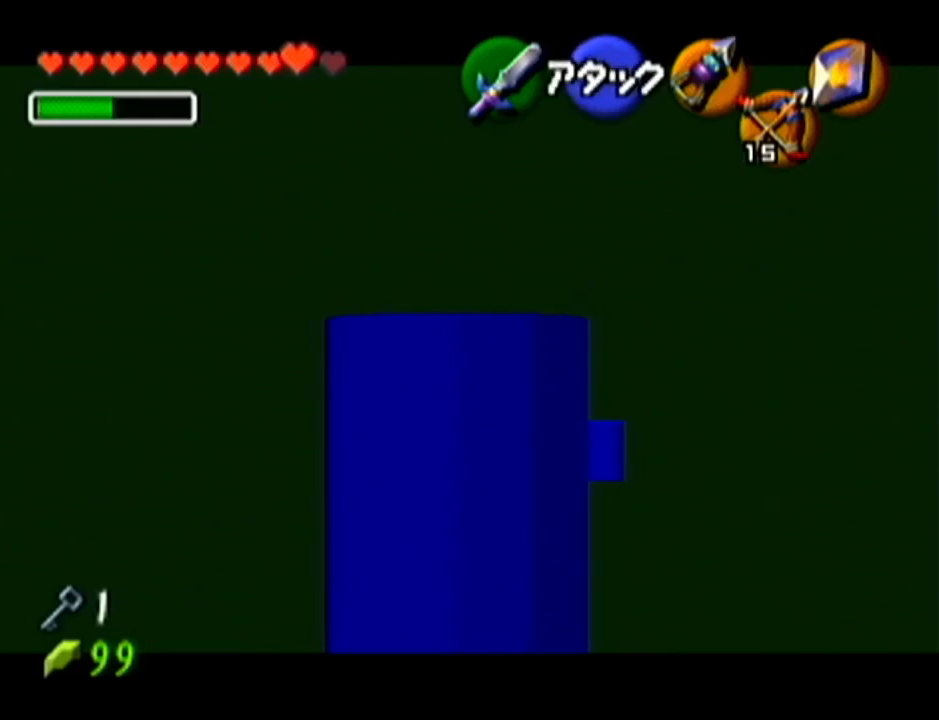
{"buttons": ["Z"], "left_stick": "center", "events": [[84, "left_stick", "right"], [234, "left_stick", "center"], [267, "Z", "down"]]}
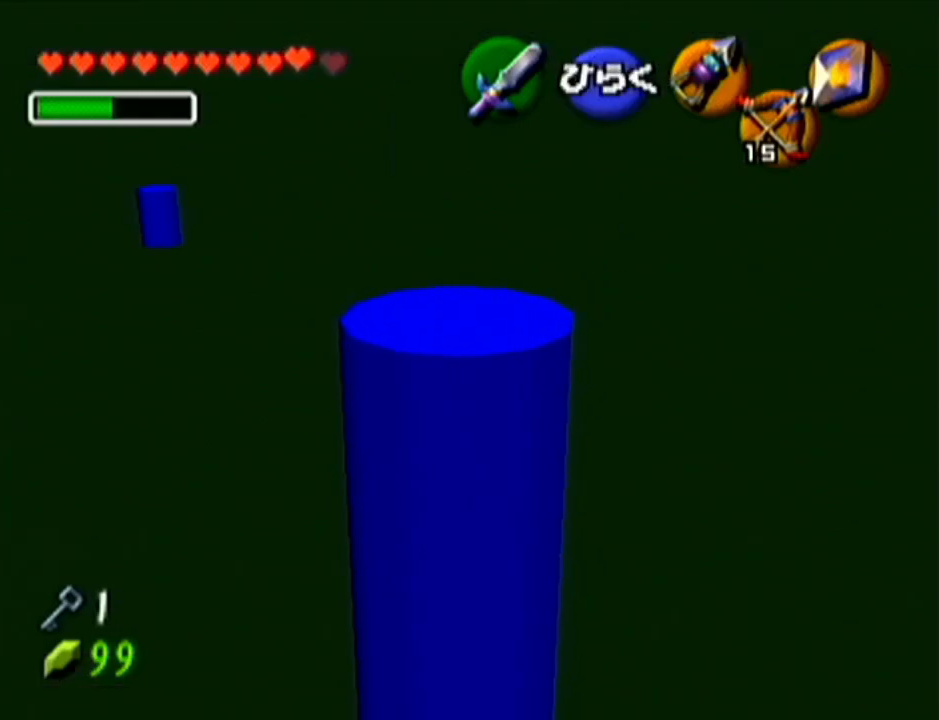
{"buttons": [], "left_stick": "center", "events": [[484, "Z", "up"]]}
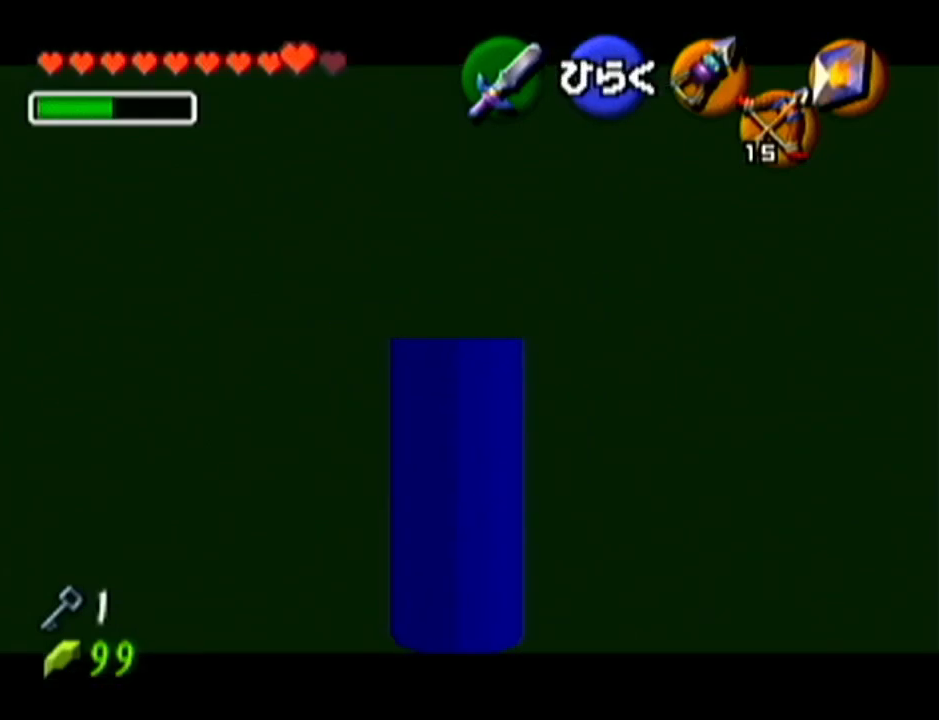
{"buttons": [], "left_stick": "center", "events": [[201, "A", "down"], [334, "A", "up"]]}